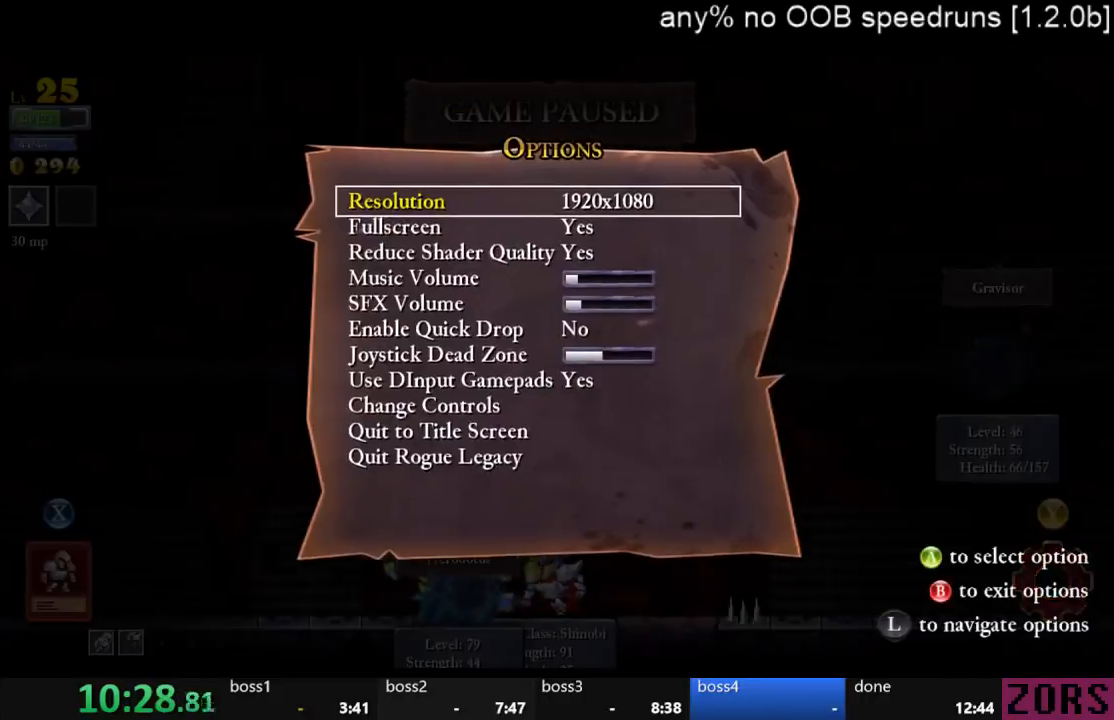
Gameplay with a controller (PlayStation layout); each line is a JSON object with the inputs held at the frame after it. "events" lists button and stick changes between this image and that frame as [ms after this image, input, new state], when the widget could be followed in between. Not read: L2 L3 R2 R3 START.
{"buttons": ["CROSS"], "left_stick": "center", "right_stick": "center", "events": [[167, "DPAD_UP", "down"], [233, "DPAD_UP", "up"], [333, "DPAD_UP", "down"], [400, "DPAD_UP", "up"], [467, "CROSS", "down"]]}
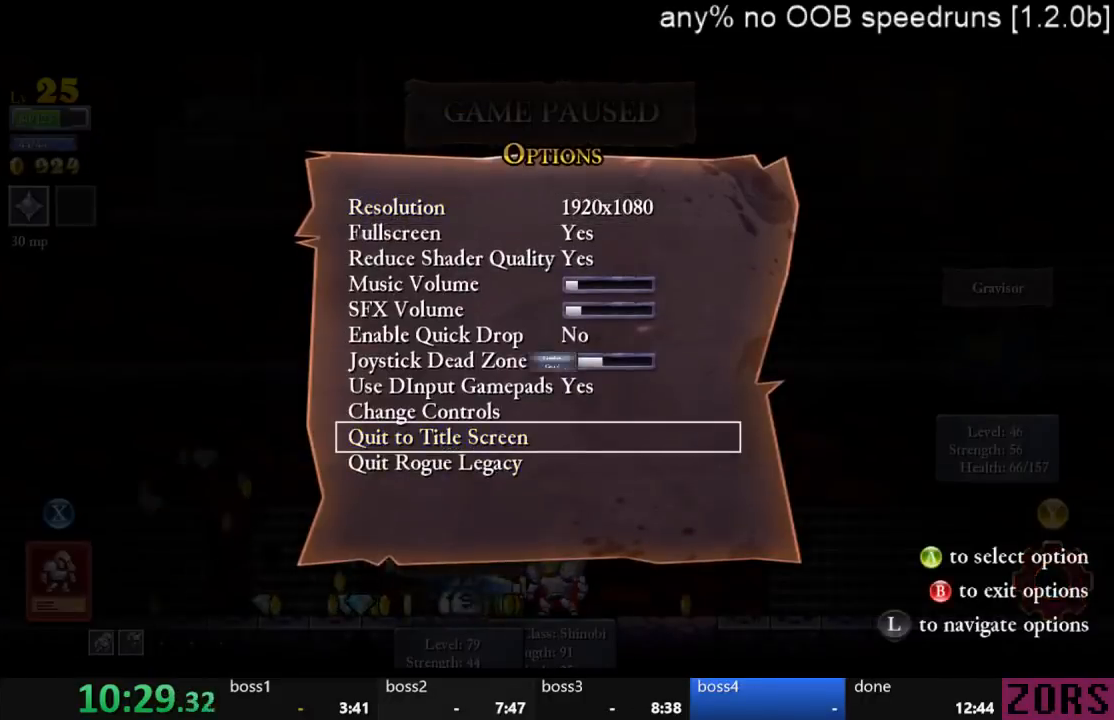
{"buttons": ["CROSS"], "left_stick": "center", "right_stick": "center", "events": [[67, "CROSS", "up"], [100, "CROSS", "down"], [200, "CROSS", "up"], [267, "CROSS", "down"], [333, "CROSS", "up"], [400, "CROSS", "down"], [467, "CROSS", "up"], [500, "CROSS", "down"]]}
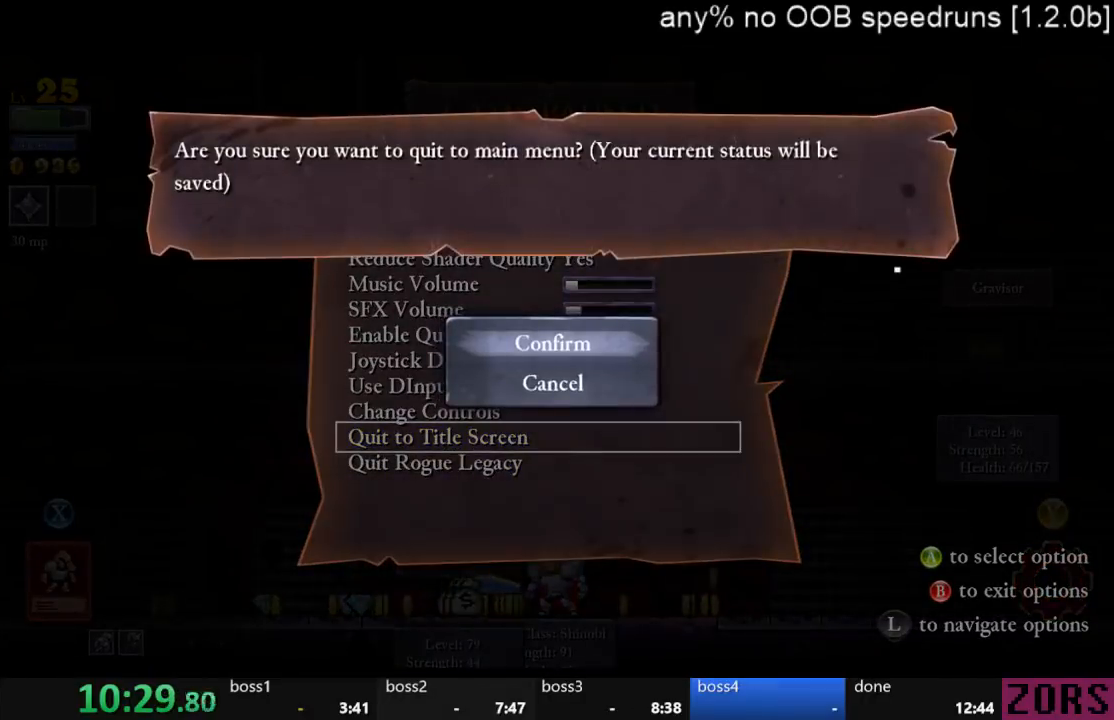
{"buttons": [], "left_stick": "center", "right_stick": "center", "events": [[67, "CROSS", "up"], [133, "CROSS", "down"], [200, "CROSS", "up"]]}
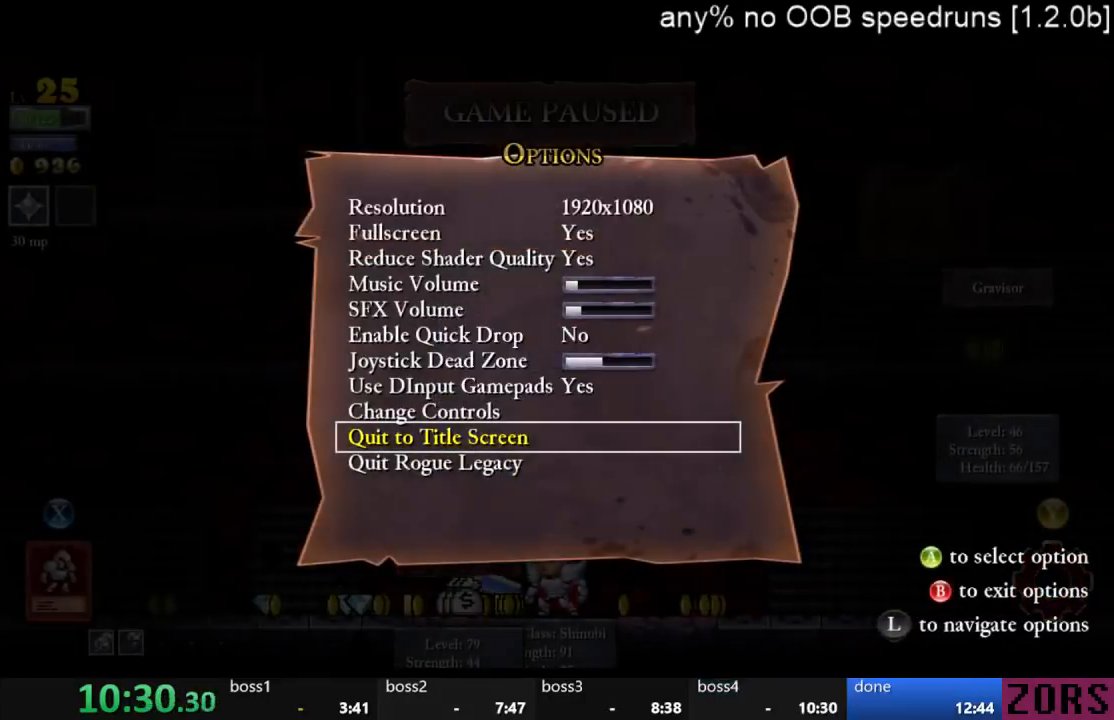
{"buttons": [], "left_stick": "center", "right_stick": "center", "events": [[67, "CROSS", "down"], [167, "CROSS", "up"], [200, "CROSS", "down"], [300, "CROSS", "up"], [367, "CROSS", "down"], [433, "CROSS", "up"]]}
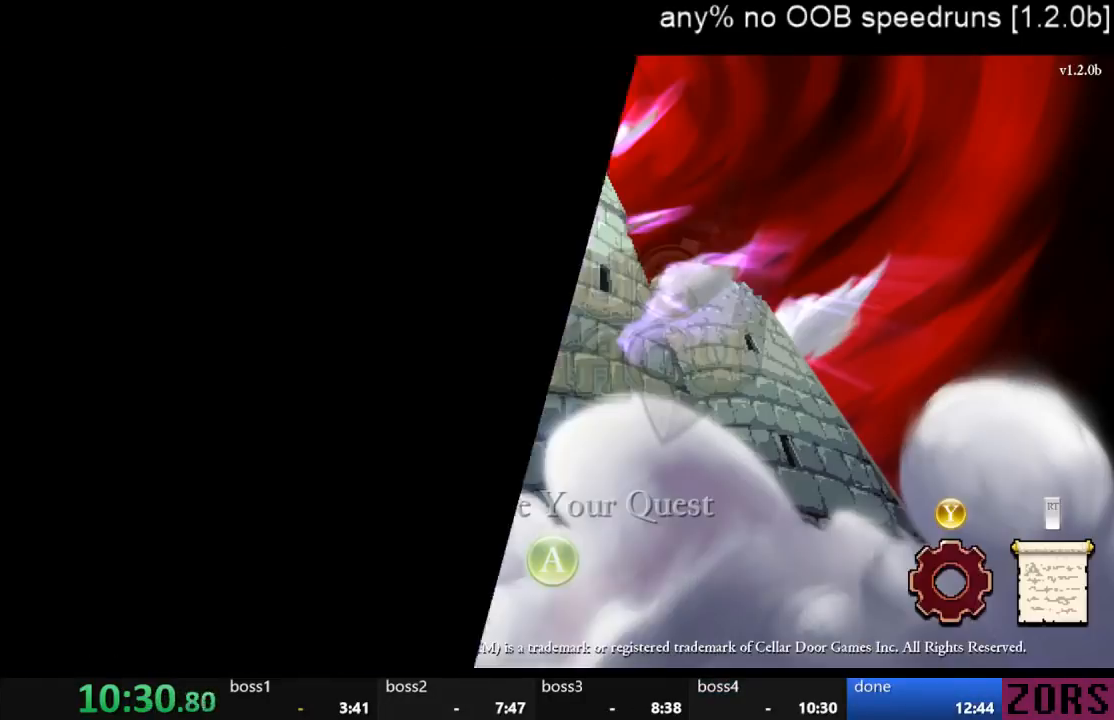
{"buttons": ["DPAD_RIGHT"], "left_stick": "center", "right_stick": "center", "events": [[100, "CROSS", "down"], [167, "CROSS", "up"], [200, "CROSS", "down"], [267, "CROSS", "up"], [333, "CROSS", "down"], [367, "CROSS", "up"], [467, "DPAD_RIGHT", "down"]]}
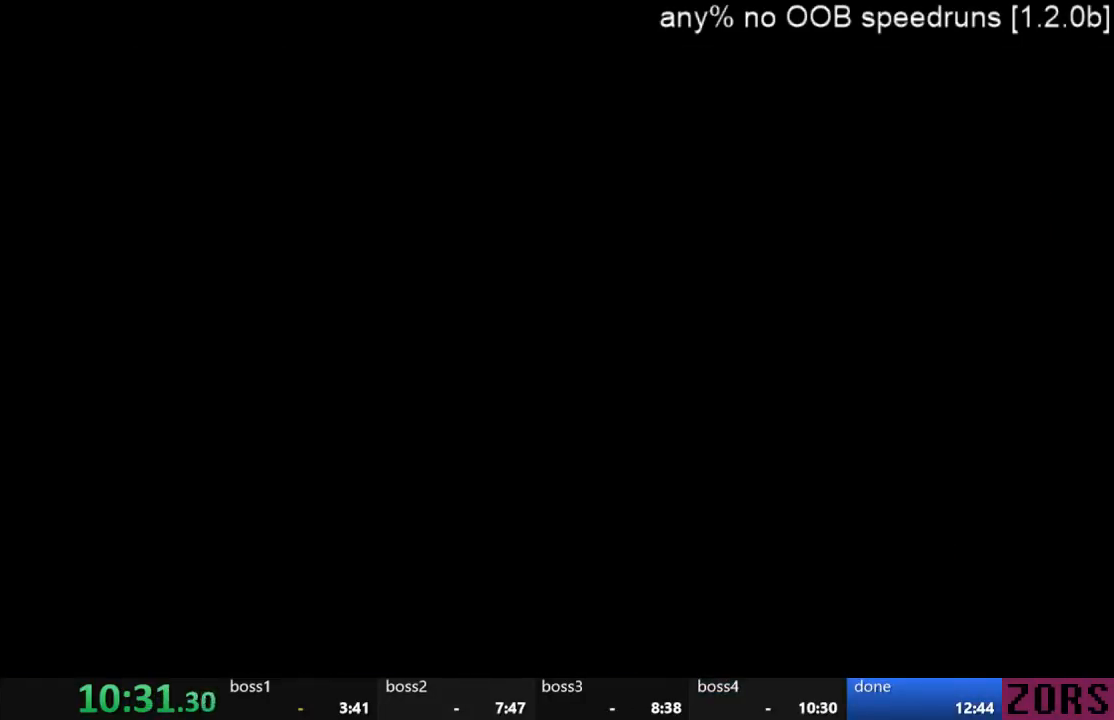
{"buttons": ["DPAD_RIGHT"], "left_stick": "center", "right_stick": "center", "events": []}
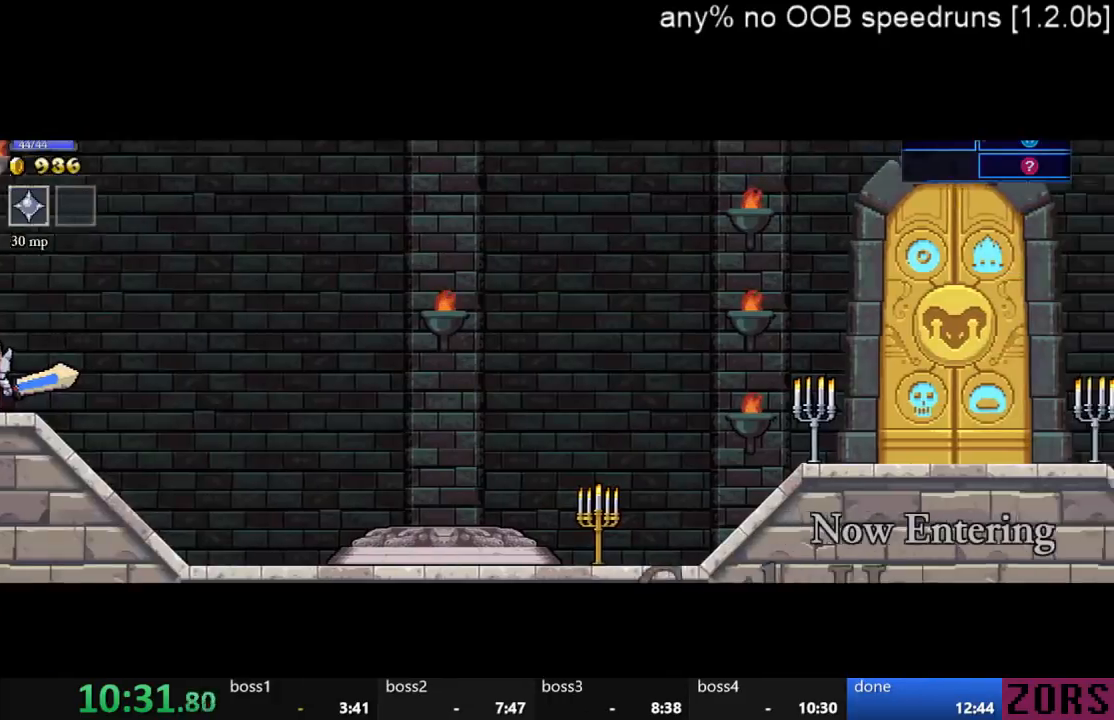
{"buttons": [], "left_stick": "center", "right_stick": "center", "events": [[400, "DPAD_RIGHT", "up"]]}
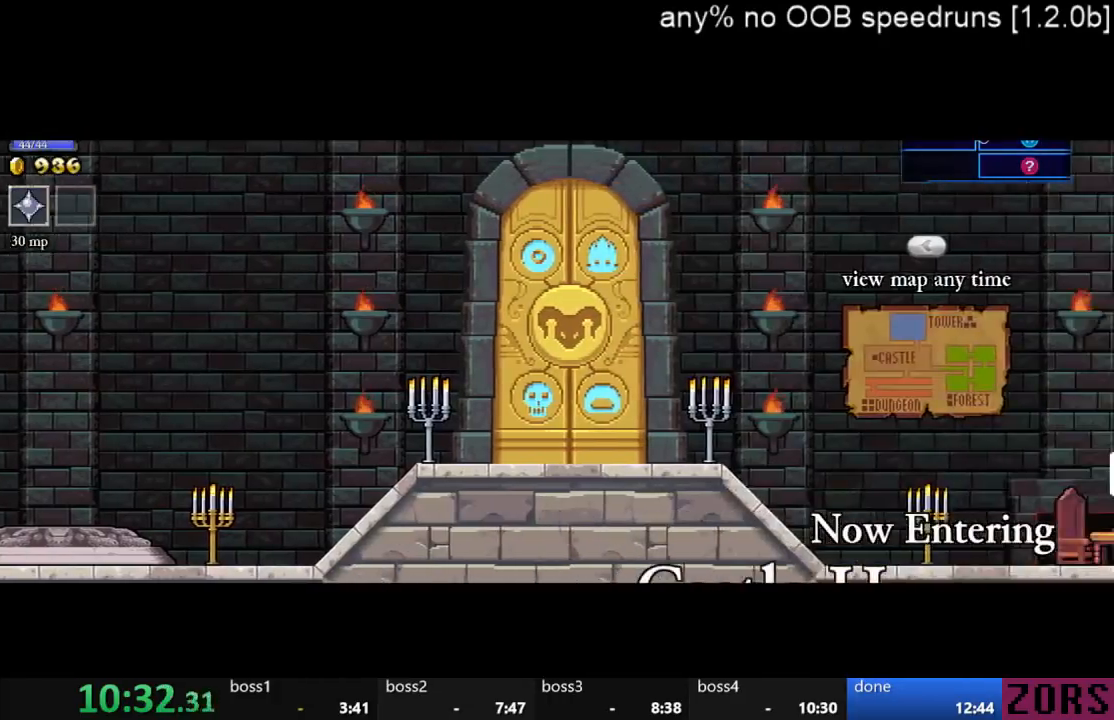
{"buttons": ["DPAD_RIGHT"], "left_stick": "center", "right_stick": "center", "events": [[33, "DPAD_RIGHT", "down"], [33, "DPAD_UP", "down"], [67, "DPAD_UP", "up"]]}
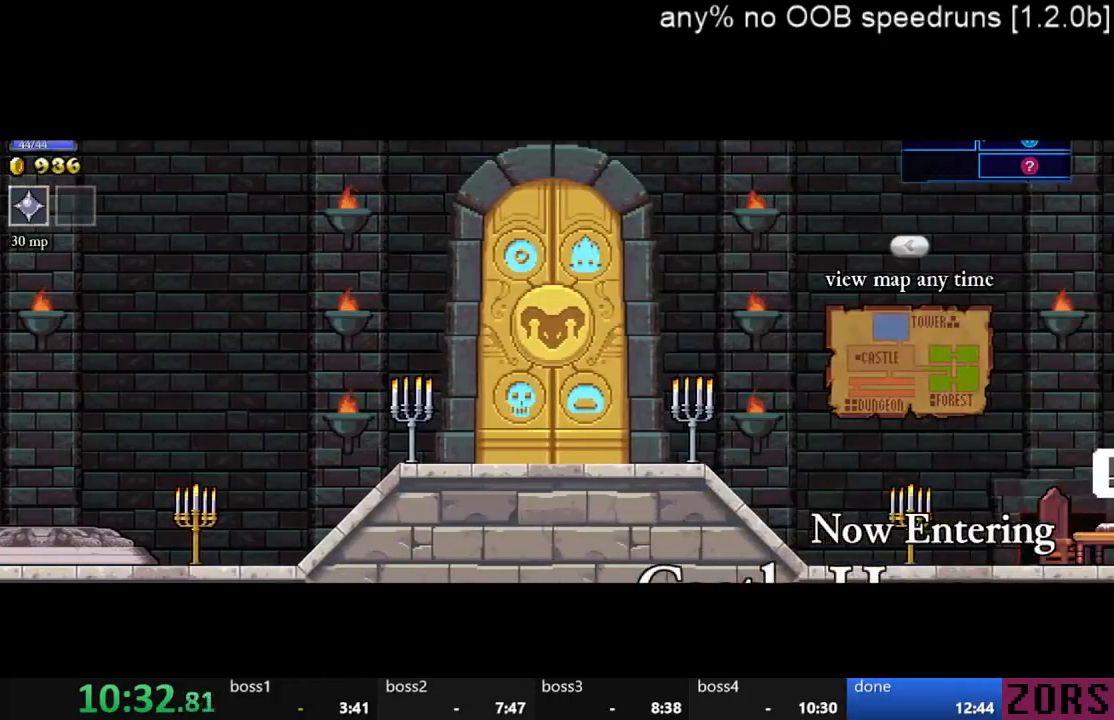
{"buttons": ["DPAD_RIGHT"], "left_stick": "center", "right_stick": "center", "events": []}
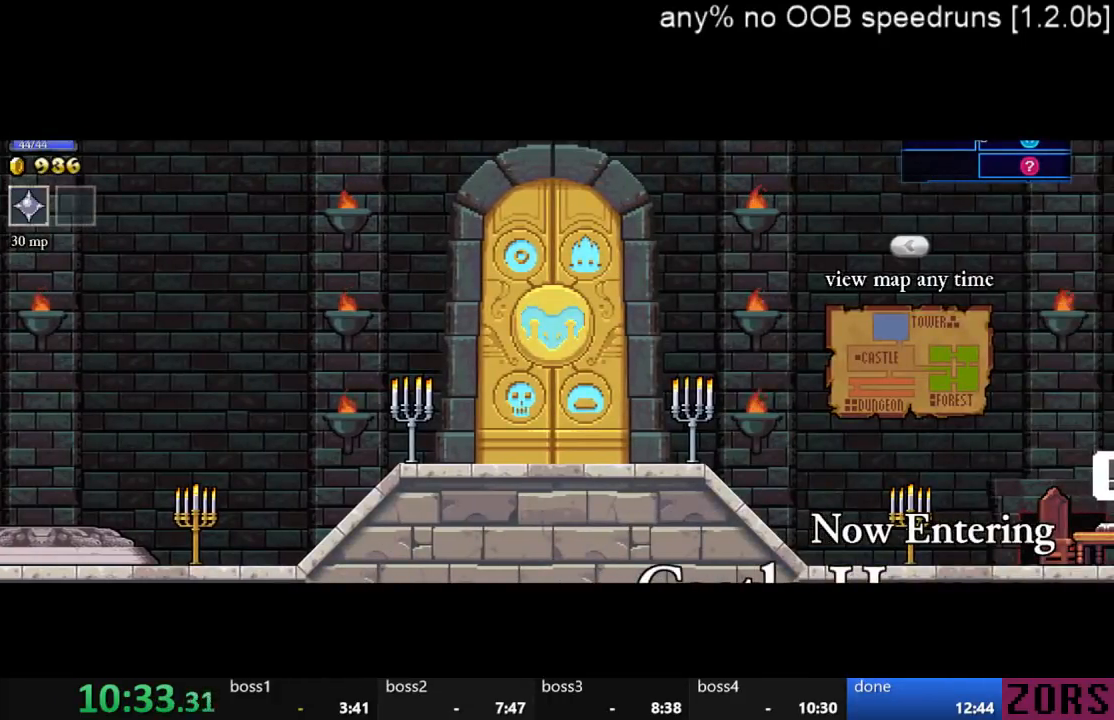
{"buttons": ["DPAD_RIGHT"], "left_stick": "center", "right_stick": "center", "events": []}
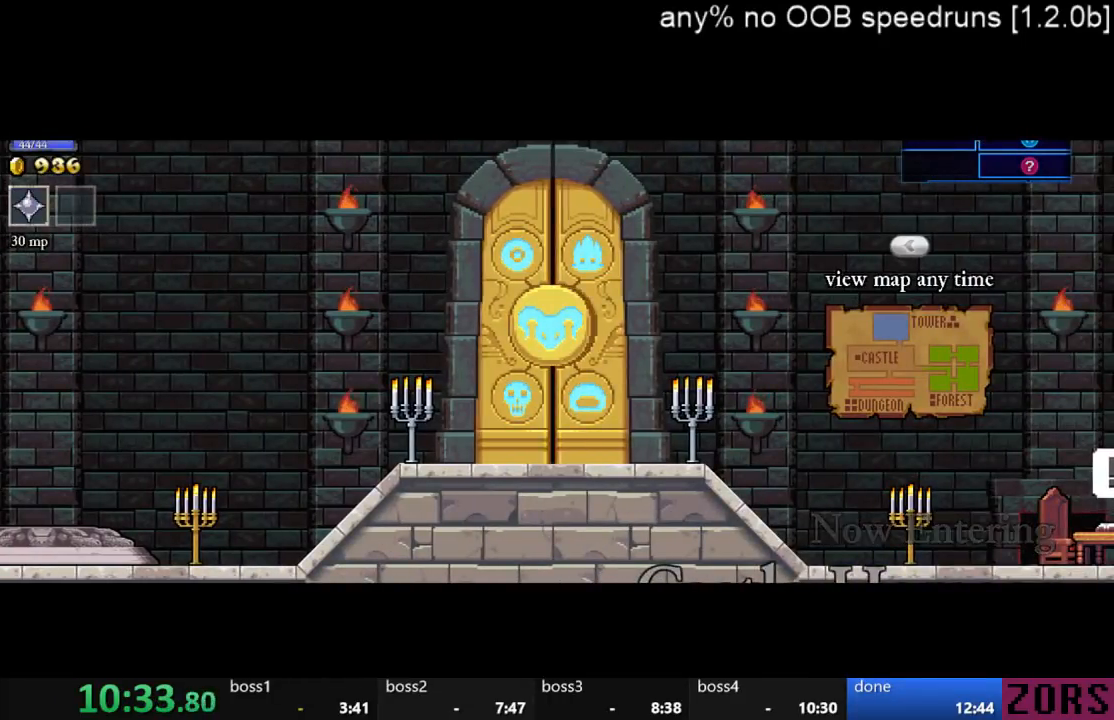
{"buttons": ["DPAD_RIGHT"], "left_stick": "center", "right_stick": "center", "events": []}
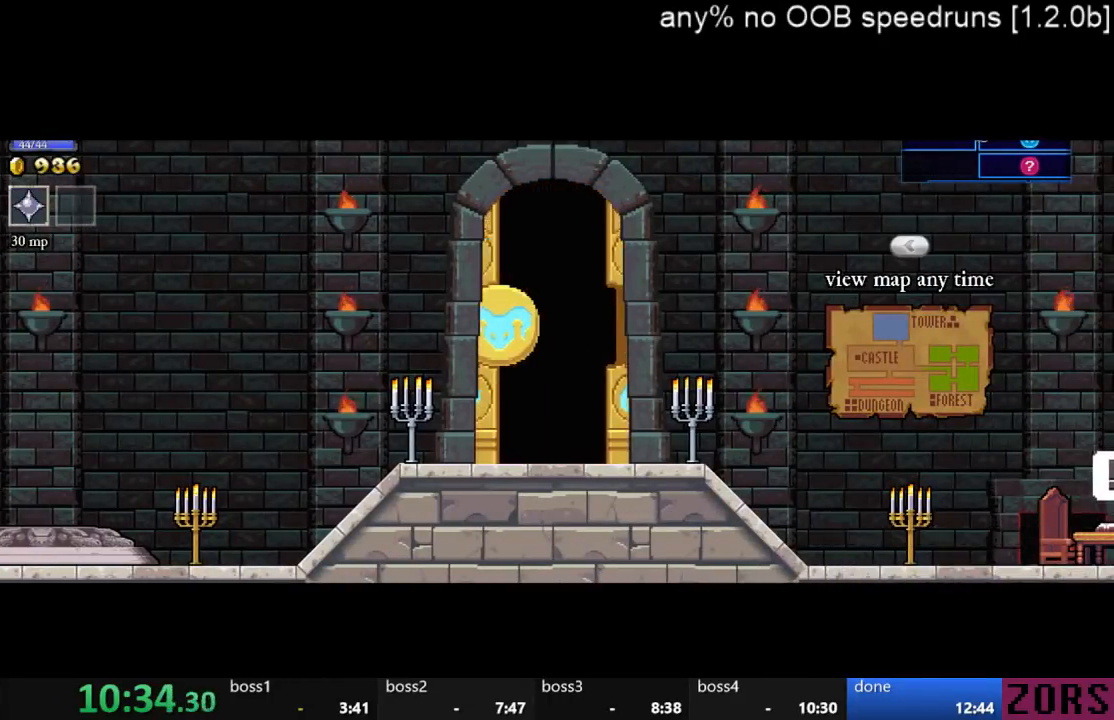
{"buttons": ["DPAD_RIGHT"], "left_stick": "center", "right_stick": "center", "events": []}
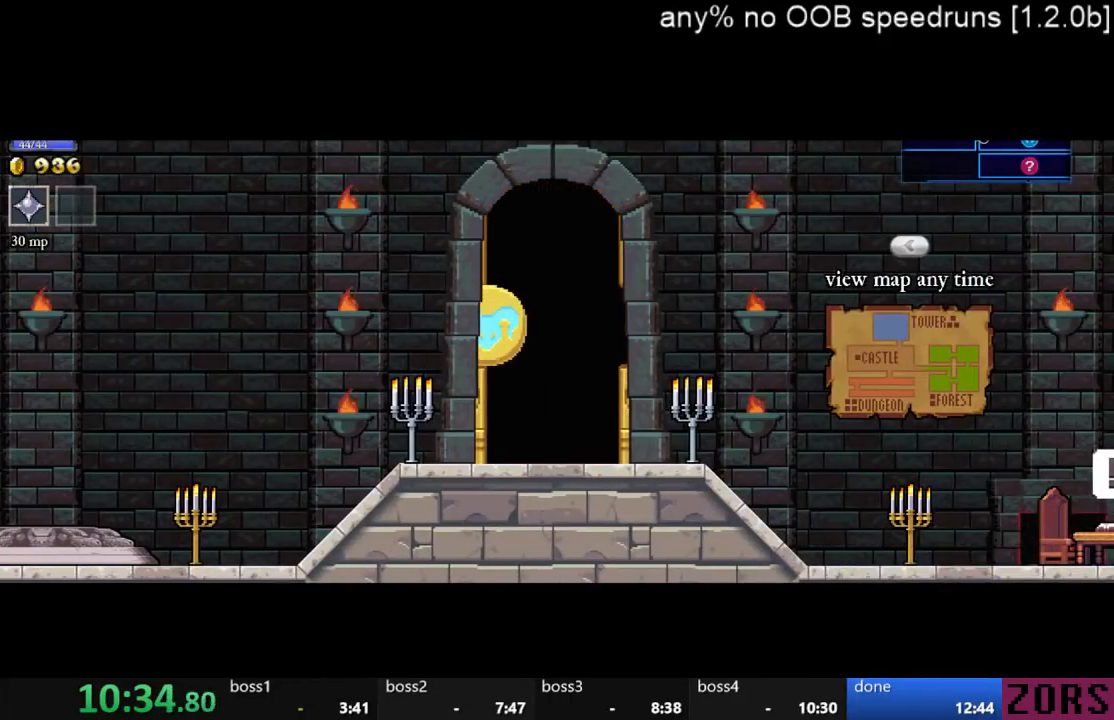
{"buttons": ["DPAD_RIGHT"], "left_stick": "center", "right_stick": "center", "events": []}
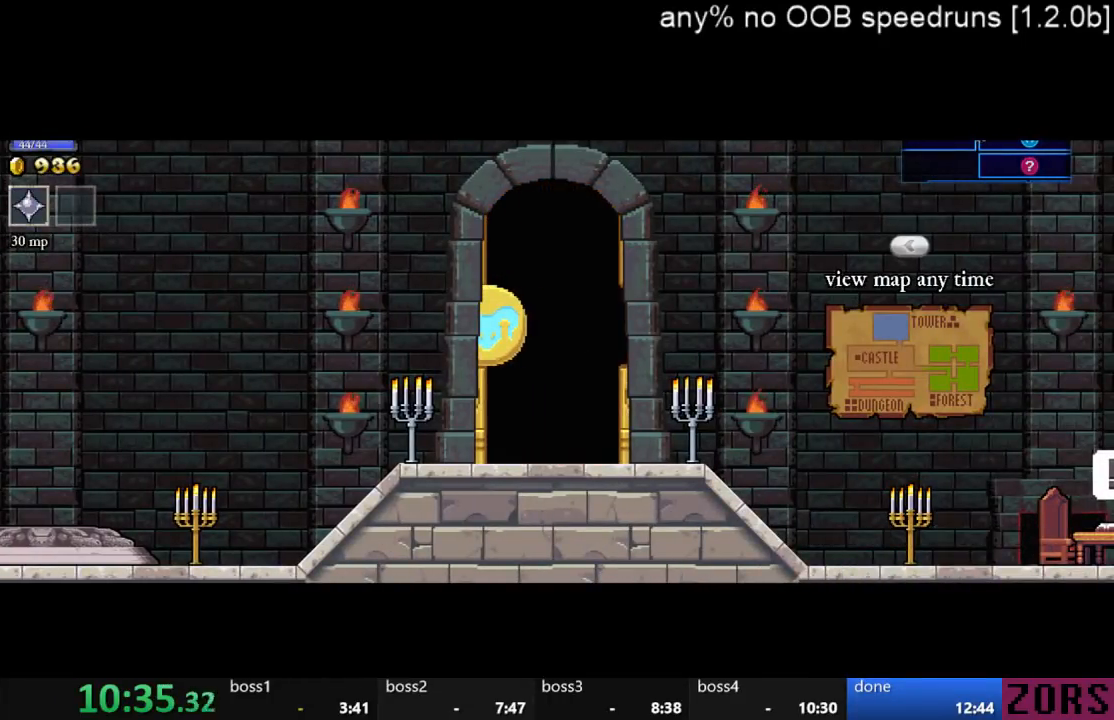
{"buttons": ["DPAD_RIGHT"], "left_stick": "center", "right_stick": "center", "events": []}
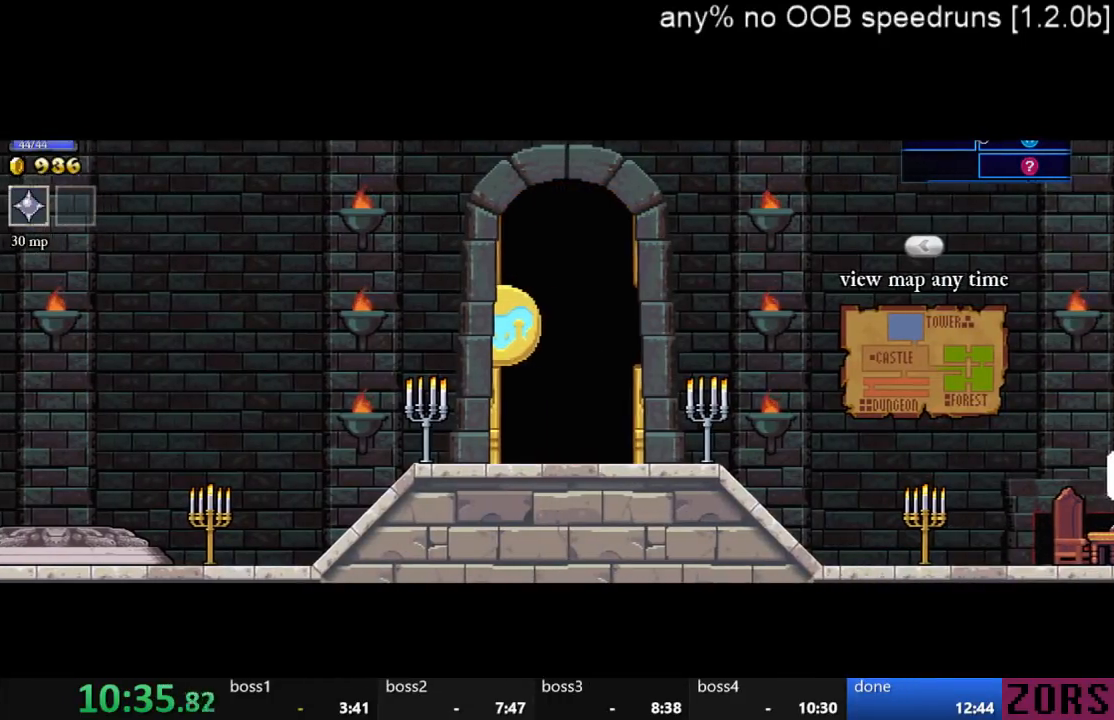
{"buttons": ["DPAD_RIGHT"], "left_stick": "center", "right_stick": "center", "events": []}
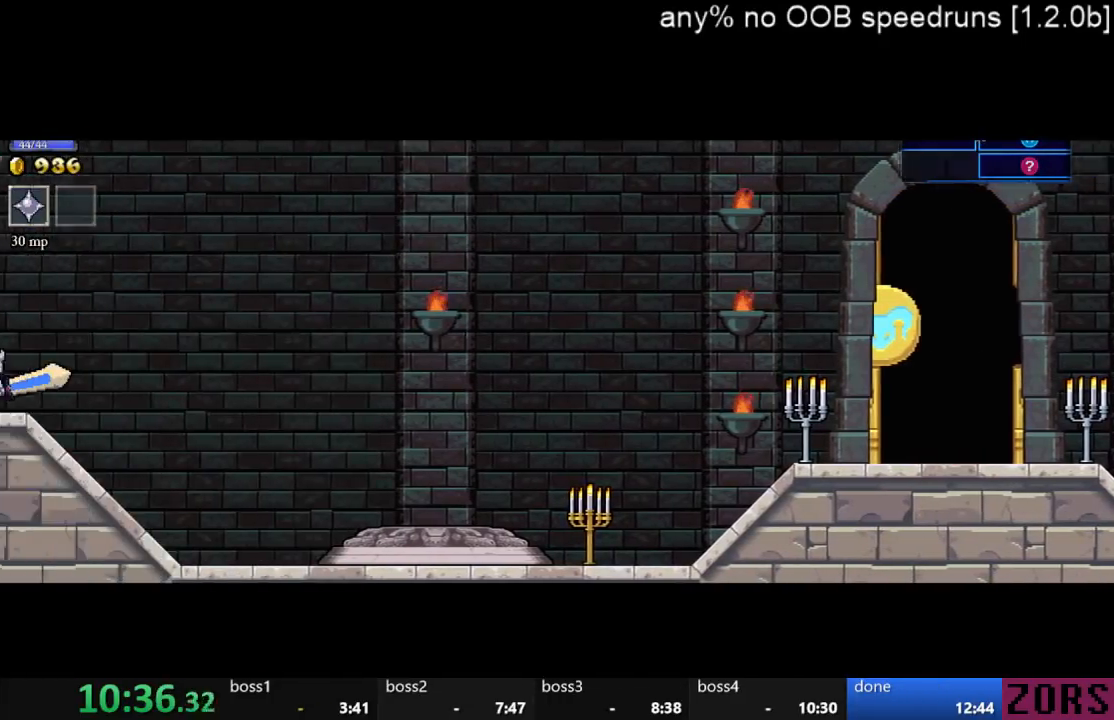
{"buttons": ["DPAD_RIGHT"], "left_stick": "center", "right_stick": "center", "events": []}
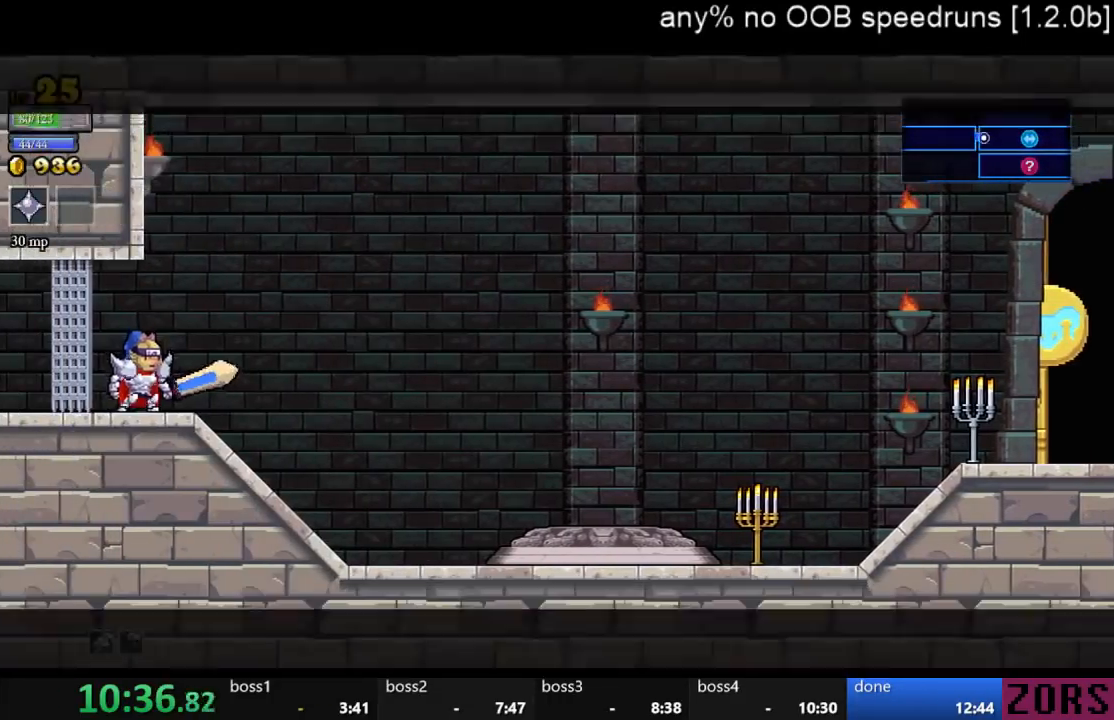
{"buttons": ["DPAD_RIGHT"], "left_stick": "center", "right_stick": "center"}
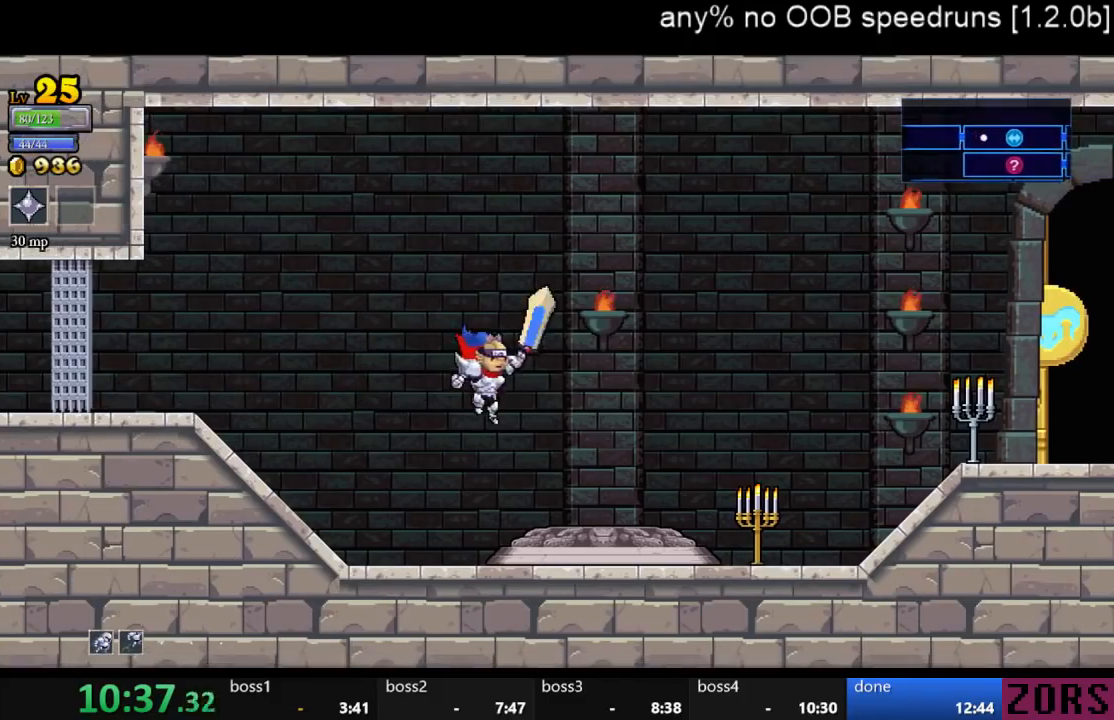
{"buttons": ["DPAD_RIGHT"], "left_stick": "center", "right_stick": "center", "events": [[133, "SQUARE", "down"], [267, "SQUARE", "up"]]}
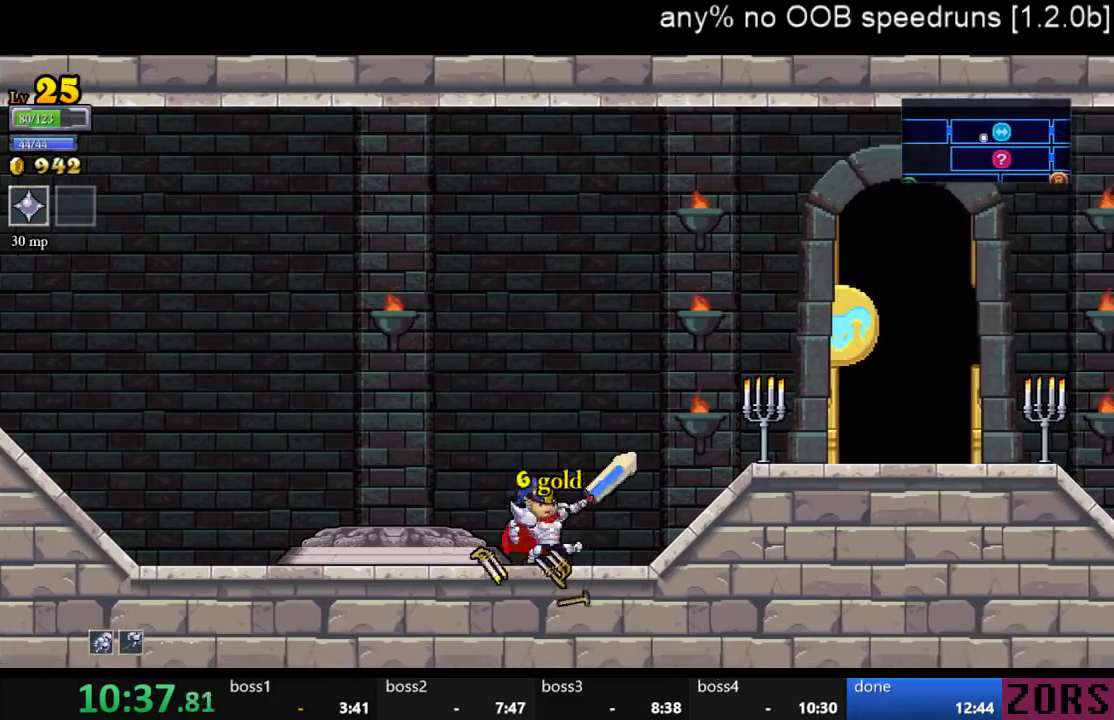
{"buttons": ["DPAD_RIGHT"], "left_stick": "center", "right_stick": "center", "events": [[33, "CROSS", "down"], [67, "SQUARE", "down"], [133, "CROSS", "up"], [167, "SQUARE", "up"]]}
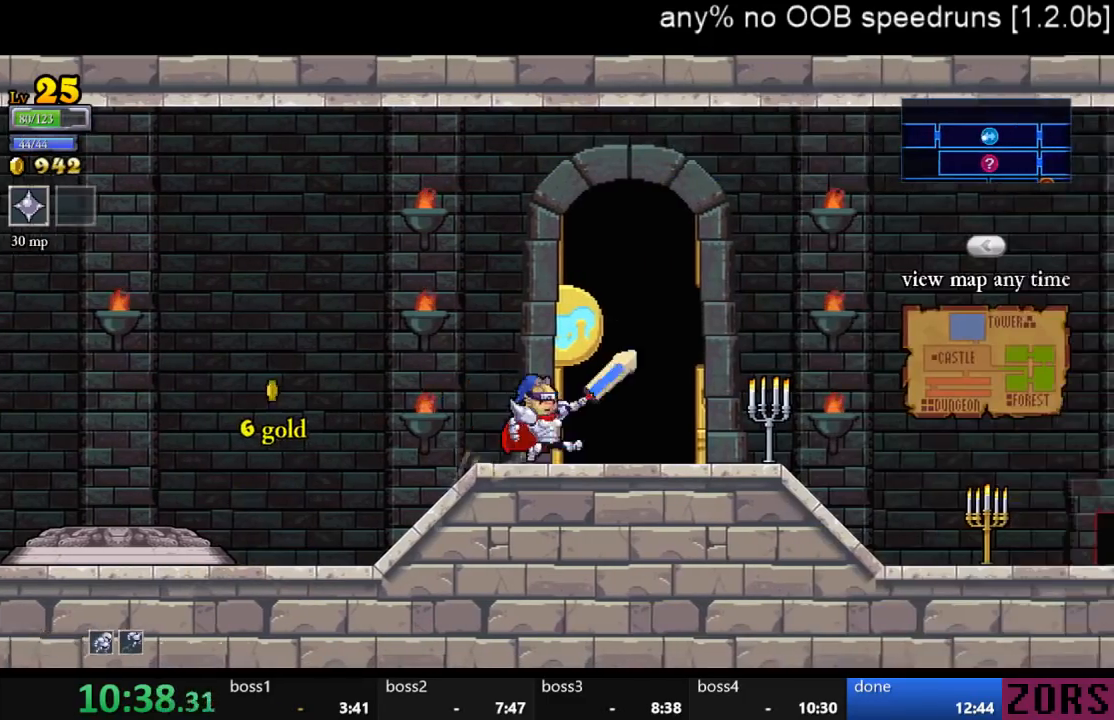
{"buttons": ["SELECT"], "left_stick": "center", "right_stick": "center", "events": [[167, "DPAD_RIGHT", "up"], [333, "R1", "down"], [333, "SELECT", "down"], [500, "R1", "up"]]}
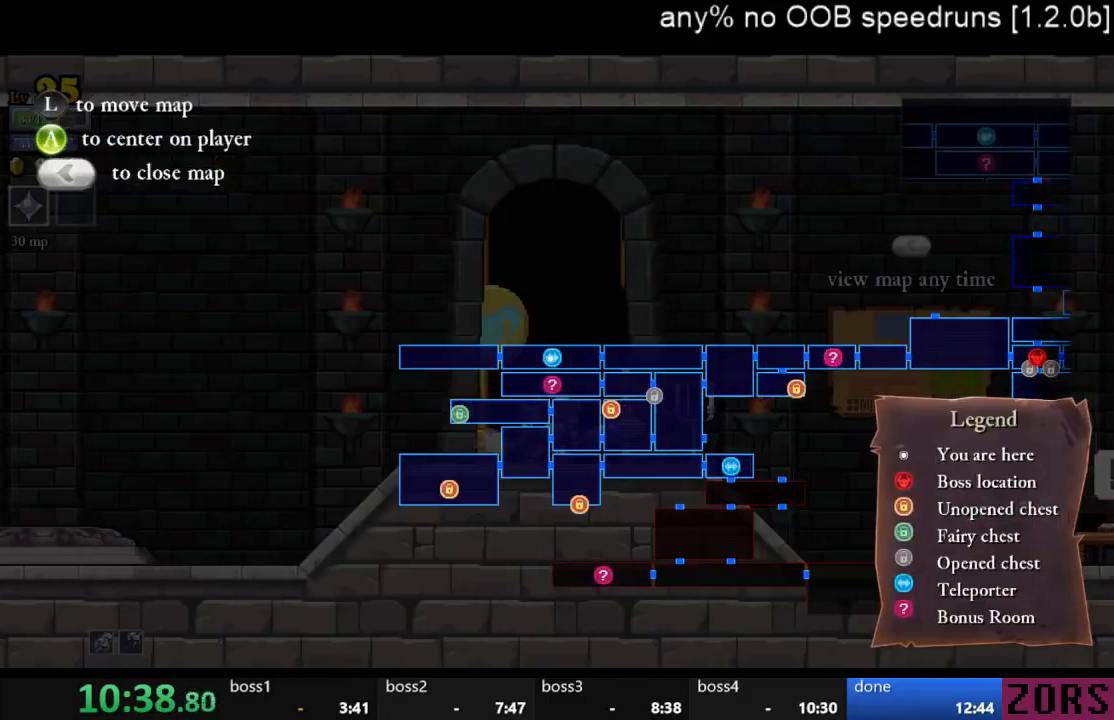
{"buttons": [], "left_stick": "center", "right_stick": "center", "events": [[33, "SELECT", "up"]]}
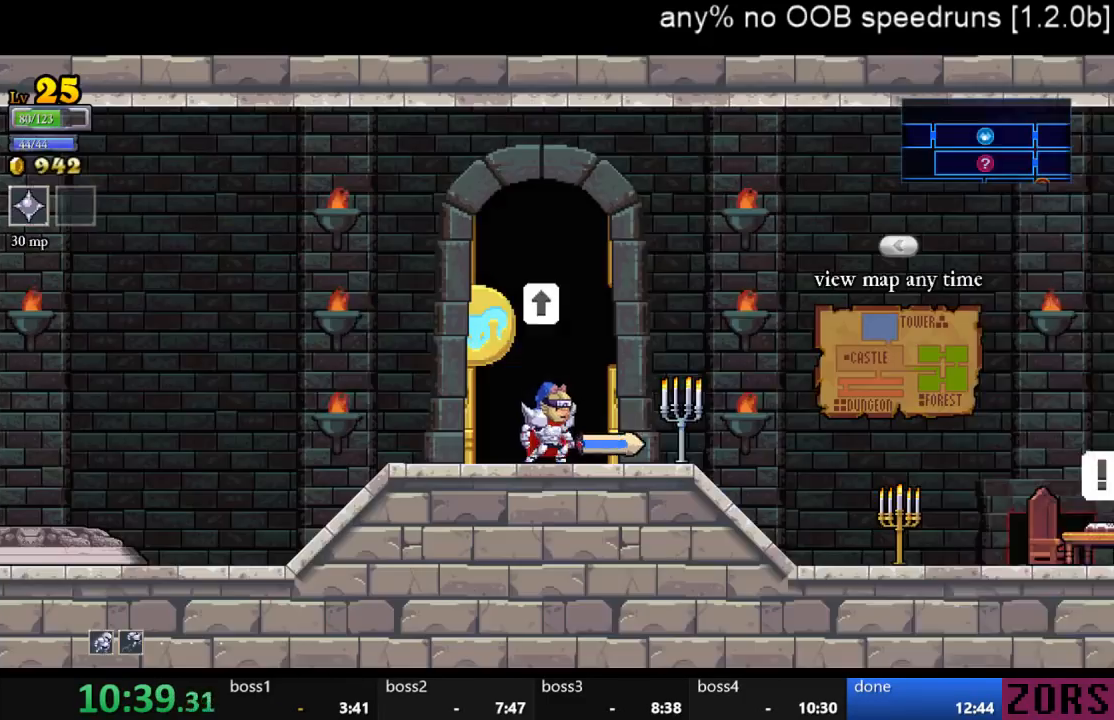
{"buttons": [], "left_stick": "center", "right_stick": "center", "events": [[33, "SELECT", "down"], [100, "SELECT", "up"], [200, "DPAD_UP", "down"], [267, "DPAD_UP", "up"], [333, "DPAD_UP", "down"], [367, "DPAD_UP", "up"], [433, "DPAD_LEFT", "down"], [433, "DPAD_UP", "down"], [467, "DPAD_LEFT", "up"], [467, "DPAD_UP", "up"]]}
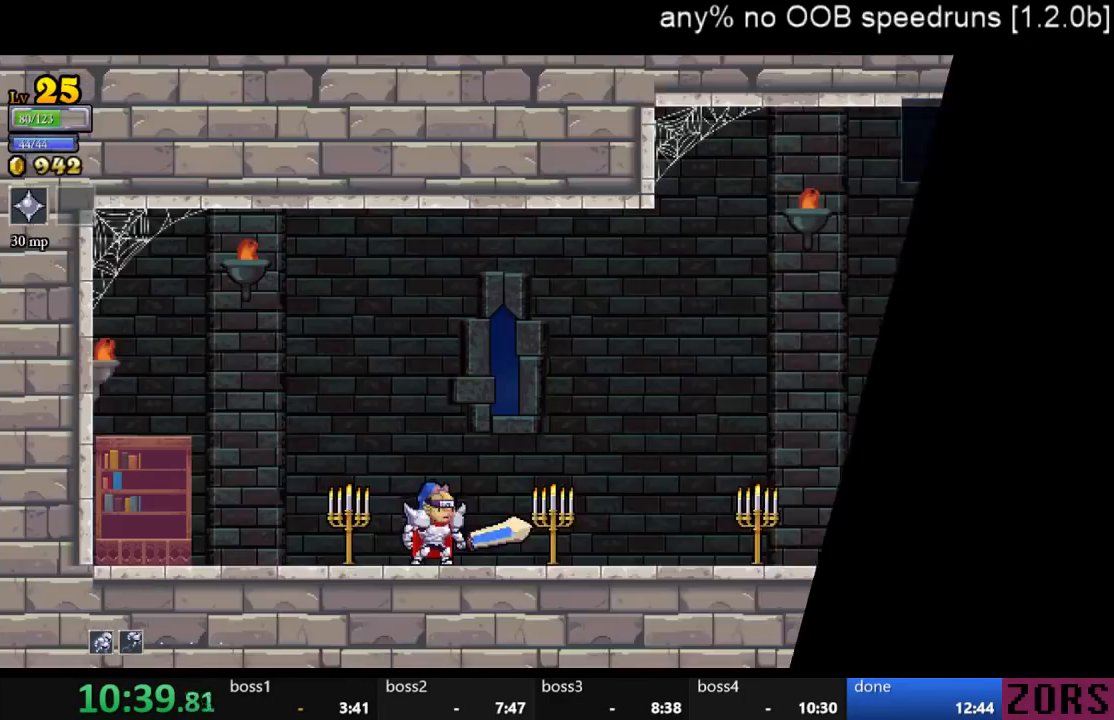
{"buttons": ["DPAD_LEFT"], "left_stick": "center", "right_stick": "center", "events": [[33, "DPAD_LEFT", "down"], [33, "DPAD_UP", "down"], [67, "DPAD_LEFT", "up"], [100, "DPAD_UP", "up"], [367, "DPAD_LEFT", "down"]]}
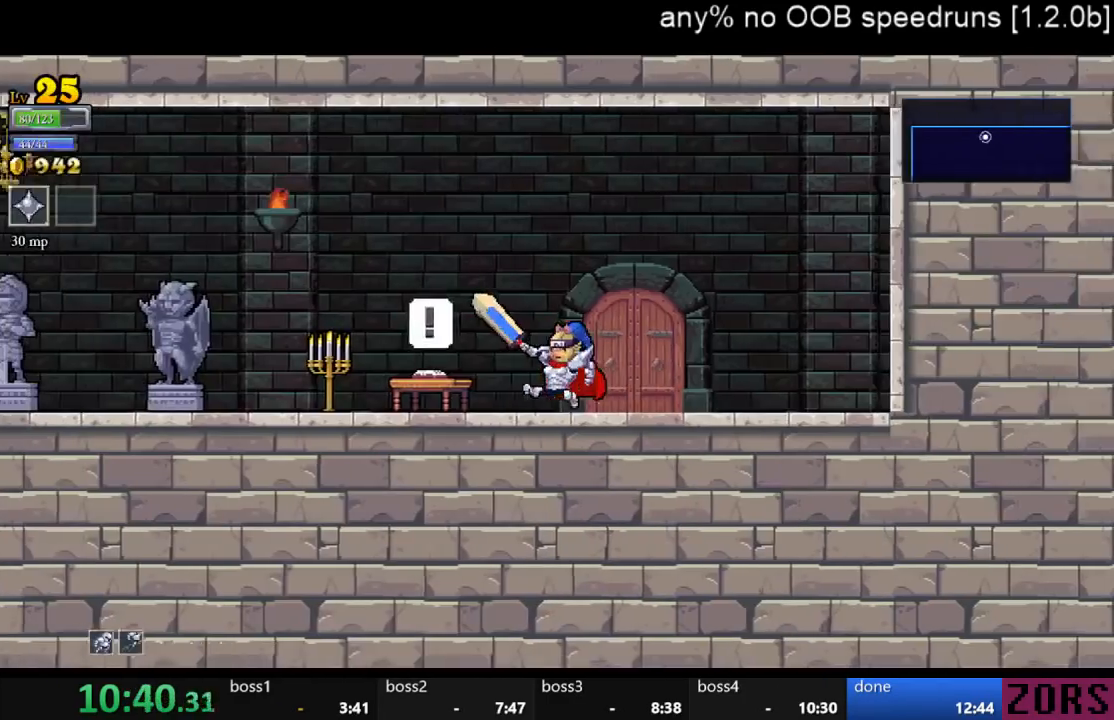
{"buttons": [], "left_stick": "center", "right_stick": "center", "events": [[167, "DPAD_LEFT", "up"], [167, "DPAD_UP", "down"], [267, "R1", "down"], [433, "DPAD_UP", "up"], [433, "R1", "up"]]}
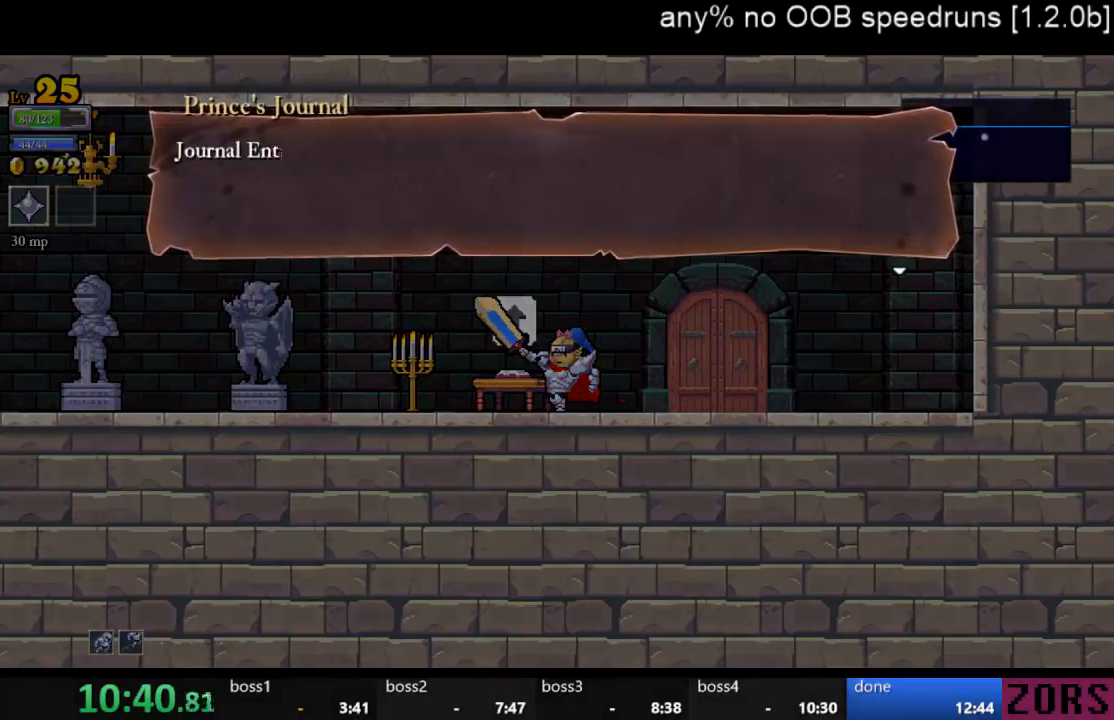
{"buttons": [], "left_stick": "center", "right_stick": "center", "events": [[33, "CROSS", "down"], [100, "CROSS", "up"], [167, "CROSS", "down"], [233, "CROSS", "up"], [267, "CROSS", "down"], [367, "CROSS", "up"], [400, "CROSS", "down"], [467, "CROSS", "up"]]}
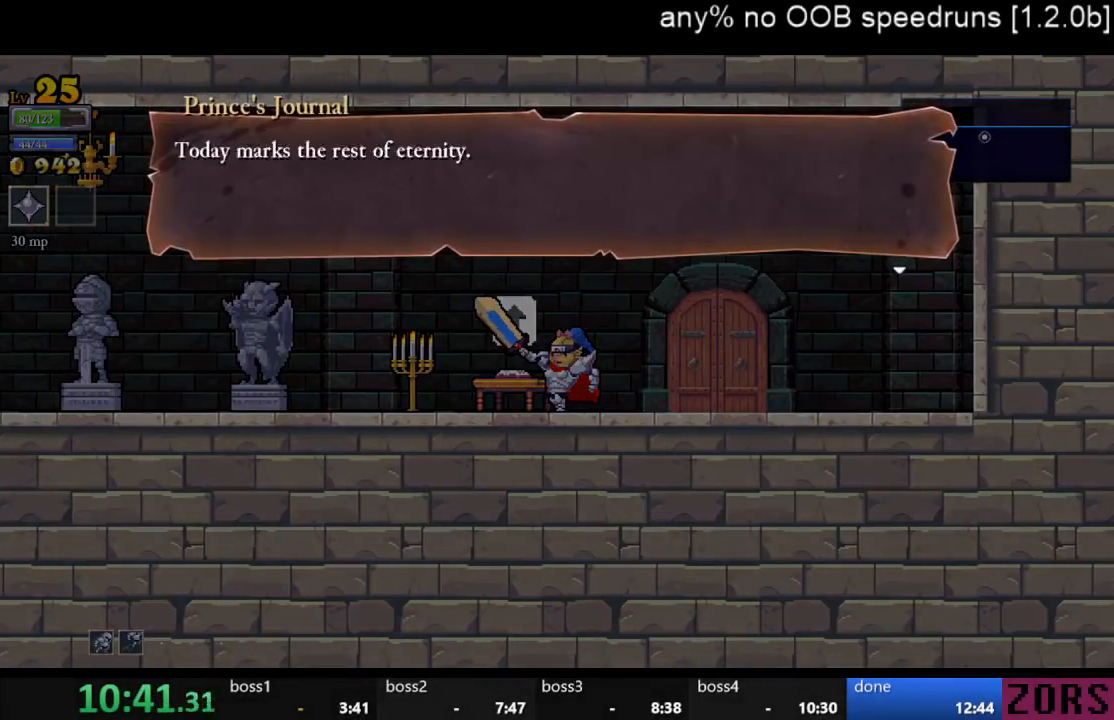
{"buttons": [], "left_stick": "center", "right_stick": "center", "events": [[33, "CROSS", "down"], [100, "CROSS", "up"], [167, "CROSS", "down"], [233, "CROSS", "up"], [300, "CROSS", "down"], [367, "CROSS", "up"], [433, "CROSS", "down"], [500, "CROSS", "up"]]}
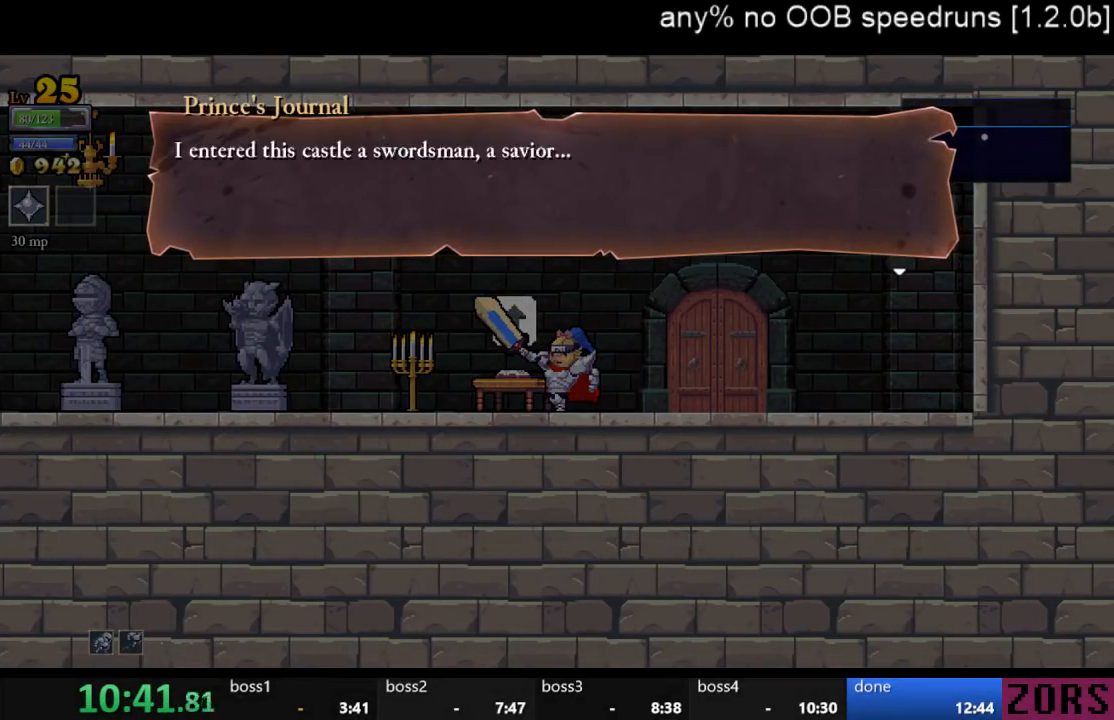
{"buttons": ["CROSS"], "left_stick": "center", "right_stick": "center", "events": [[67, "CROSS", "down"], [133, "CROSS", "up"], [200, "CROSS", "down"], [267, "CROSS", "up"], [333, "CROSS", "down"], [400, "CROSS", "up"], [467, "CROSS", "down"]]}
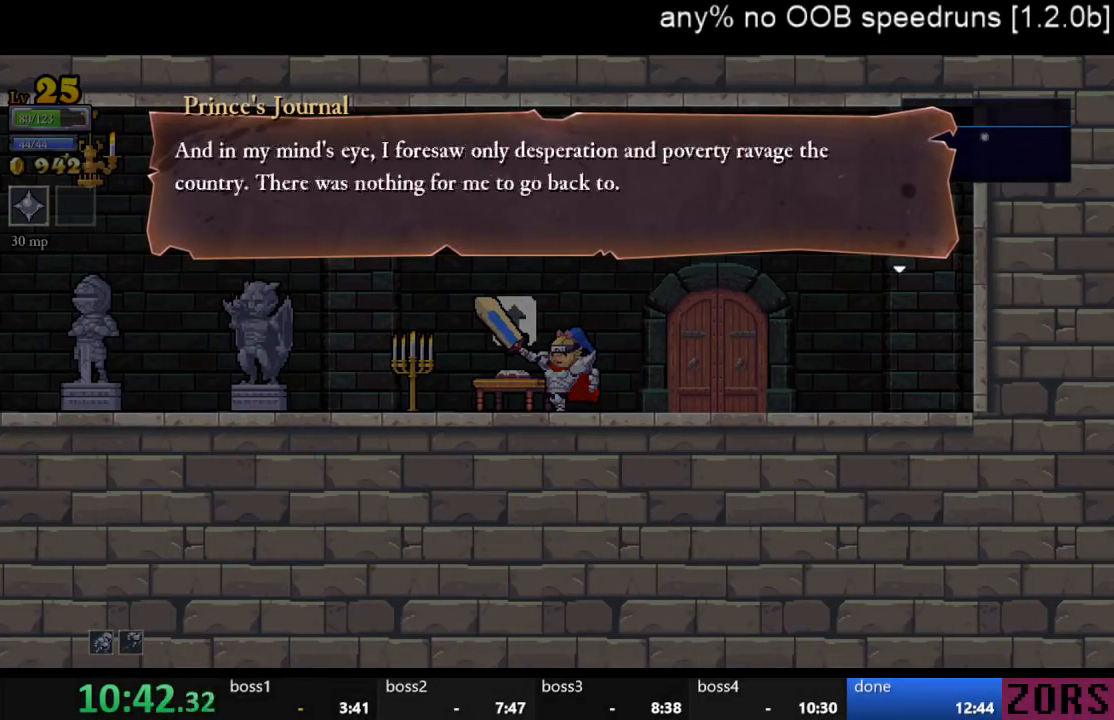
{"buttons": ["CROSS"], "left_stick": "center", "right_stick": "center", "events": [[33, "CROSS", "up"], [100, "CROSS", "down"], [167, "CROSS", "up"], [233, "CROSS", "down"], [300, "CROSS", "up"], [367, "CROSS", "down"], [433, "CROSS", "up"], [500, "CROSS", "down"]]}
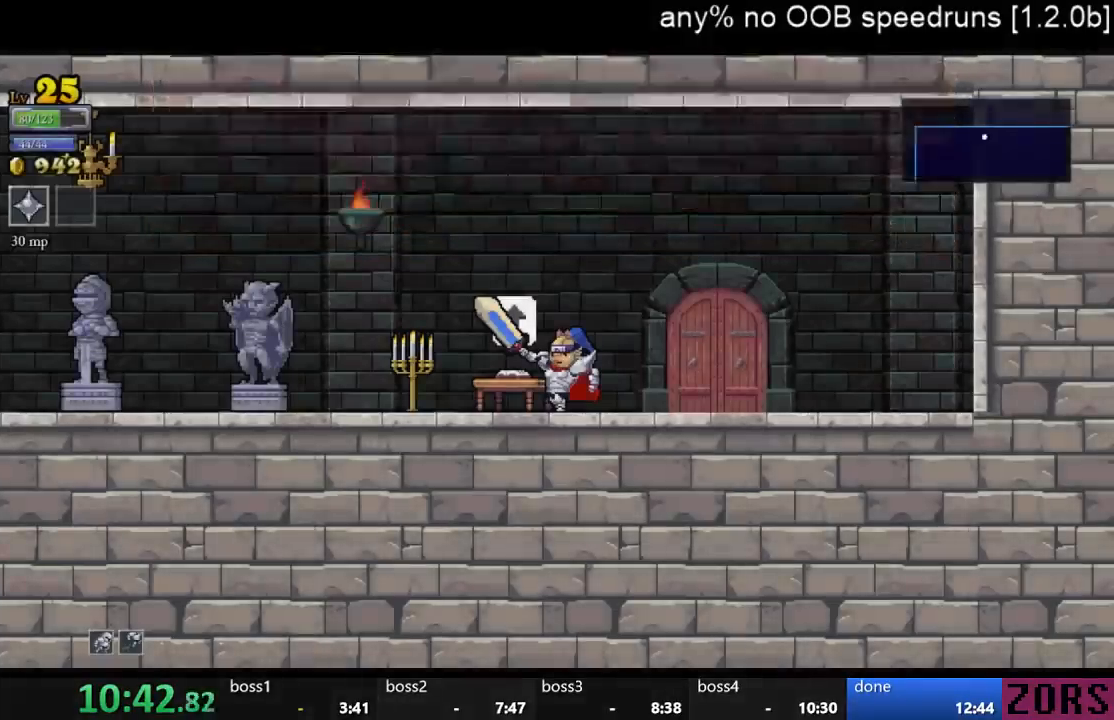
{"buttons": [], "left_stick": "center", "right_stick": "center", "events": [[67, "CROSS", "up"]]}